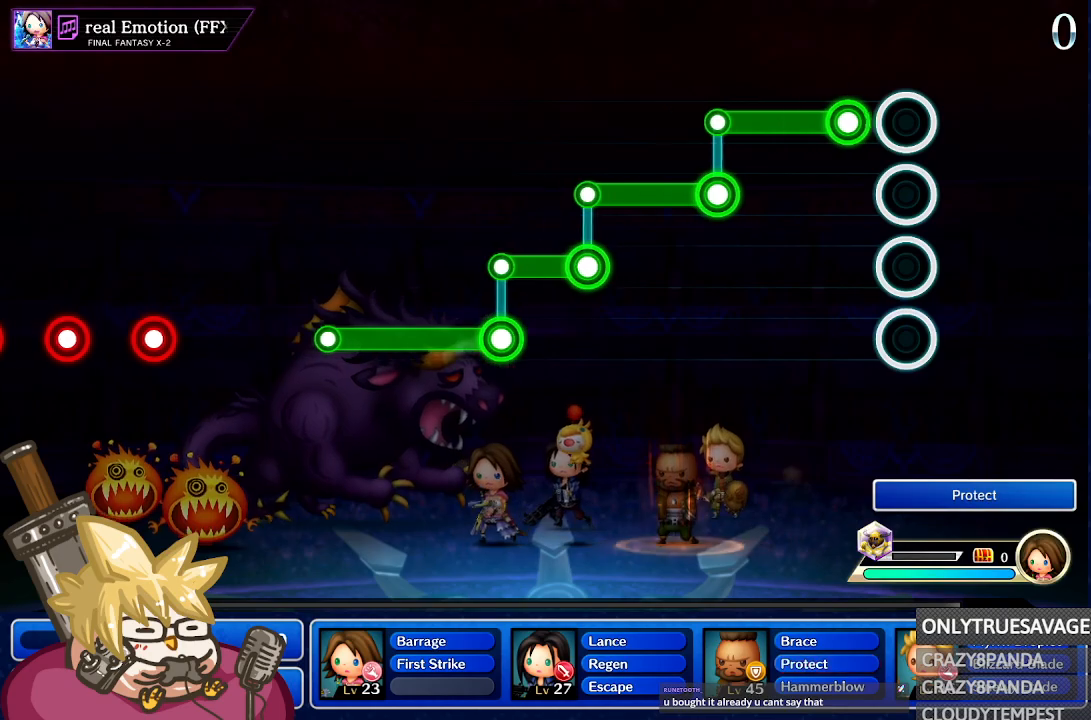
Gameplay with a controller (Nintendo layout); each line is a JSON object with the inputs held at the frame after it (dt_ms = milliseconds from this image to that frame). "events" lists button and stick changes between this image and that frame as [ms after this image, input, new state], when the widget could be followed in between. Not read: L3 R3 SELECT START.
{"dt_ms": 500, "buttons": ["A"], "left_stick": "center", "right_stick": "center", "events": [[233, "A", "down"]]}
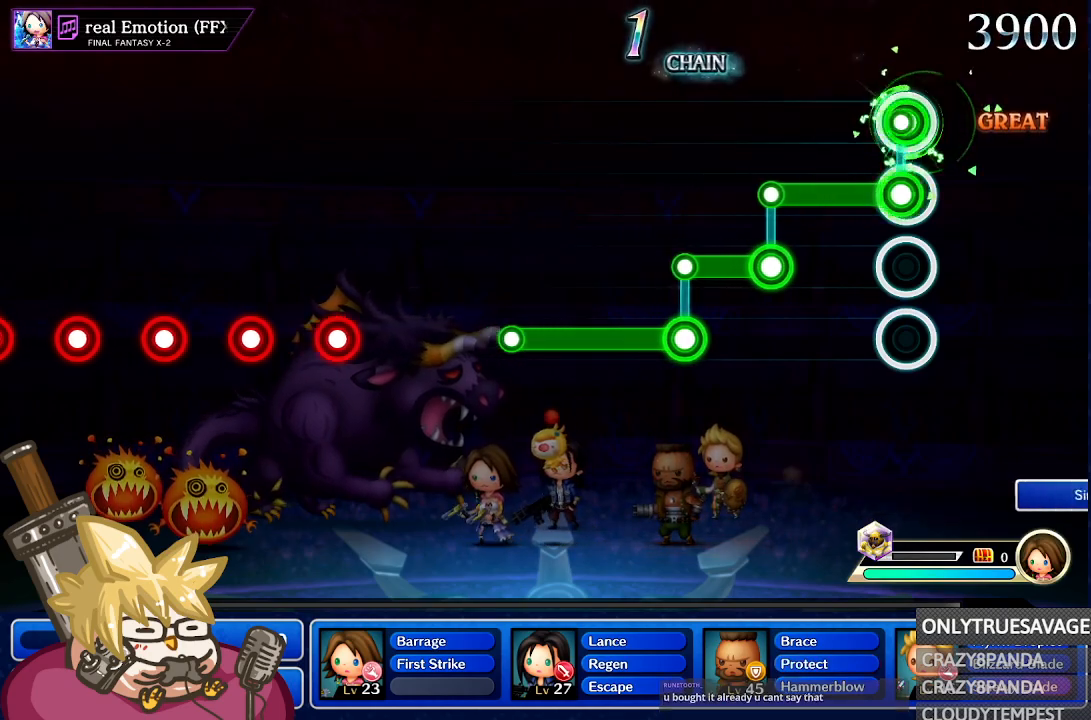
{"dt_ms": 500, "buttons": ["A"], "left_stick": "center", "right_stick": "center", "events": [[33, "A", "up"], [33, "L1", "down"], [333, "L1", "up"], [400, "A", "down"]]}
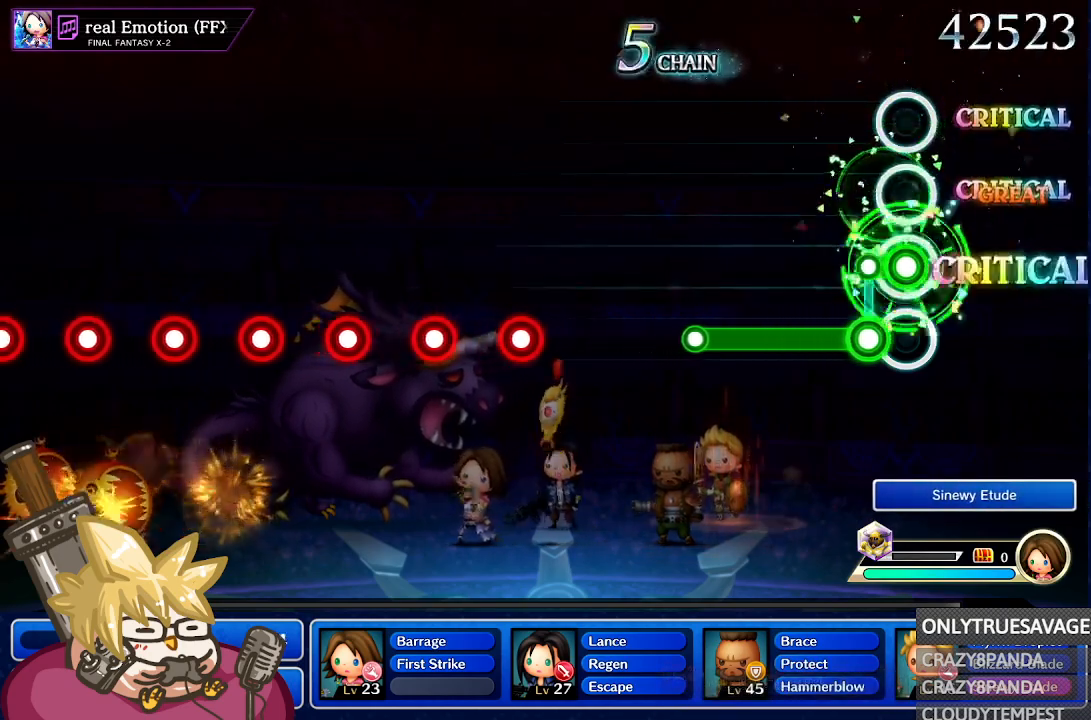
{"dt_ms": 500, "buttons": ["L1"], "left_stick": "center", "right_stick": "center", "events": [[133, "A", "up"], [183, "L1", "down"]]}
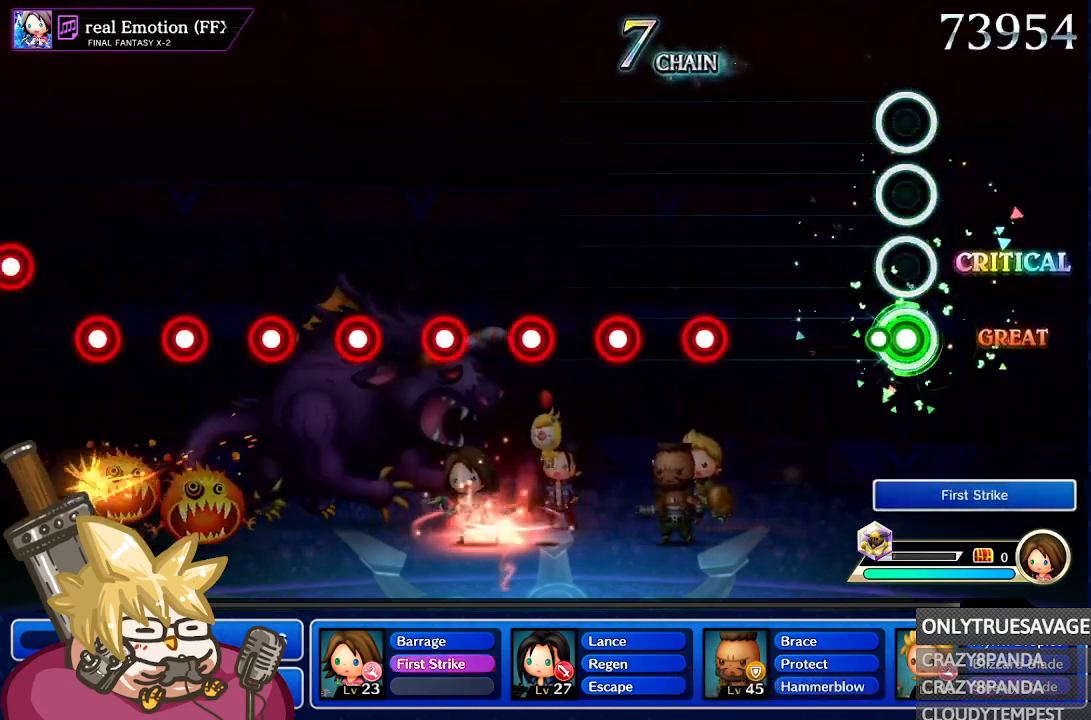
{"dt_ms": 500, "buttons": [], "left_stick": "center", "right_stick": "center", "events": [[133, "L1", "up"]]}
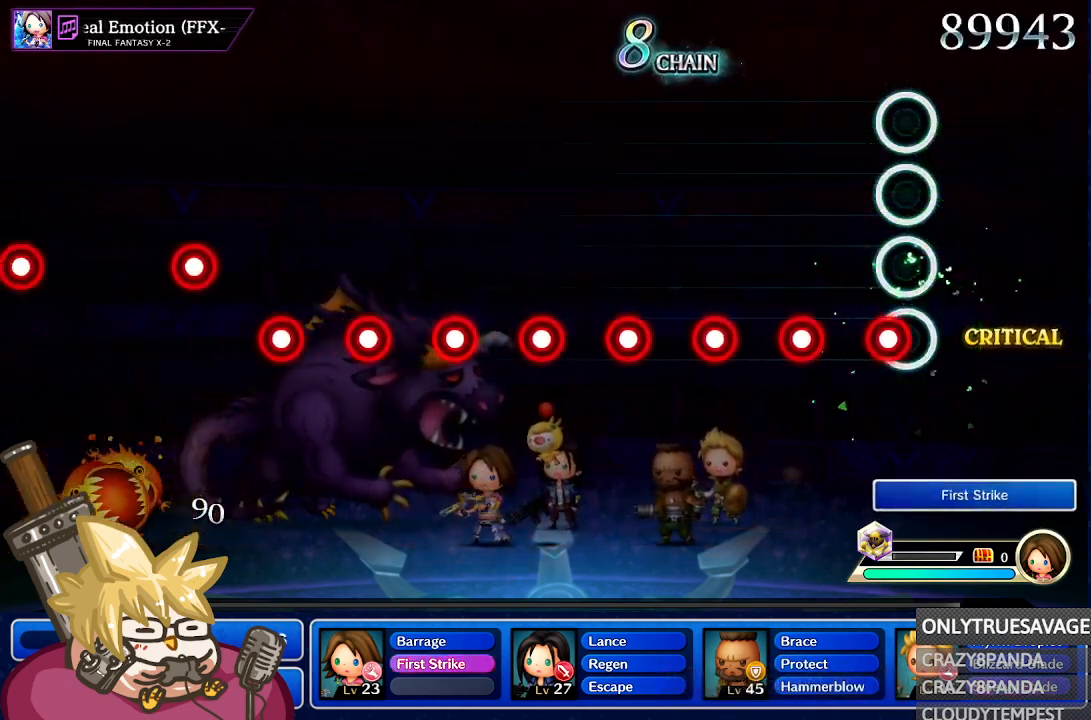
{"dt_ms": 500, "buttons": [], "left_stick": "center", "right_stick": "center", "events": [[67, "A", "down"], [183, "A", "up"], [333, "A", "down"], [450, "A", "up"]]}
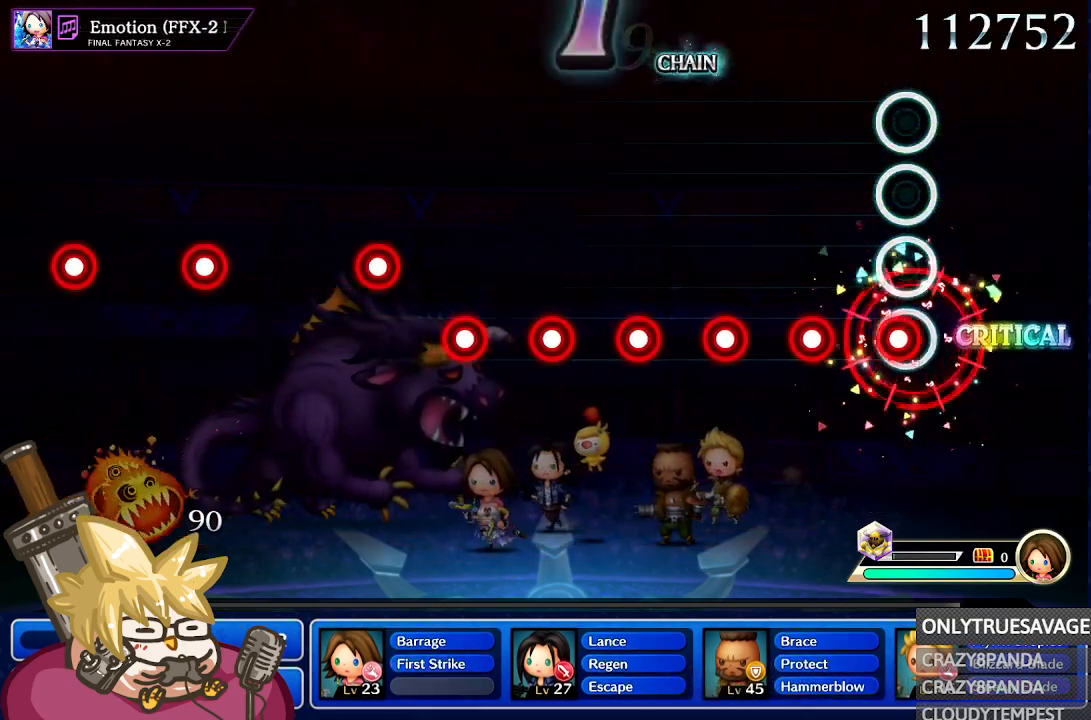
{"dt_ms": 500, "buttons": ["A"], "left_stick": "center", "right_stick": "center", "events": [[33, "A", "down"], [150, "A", "up"], [267, "A", "down"], [383, "A", "up"], [483, "A", "down"]]}
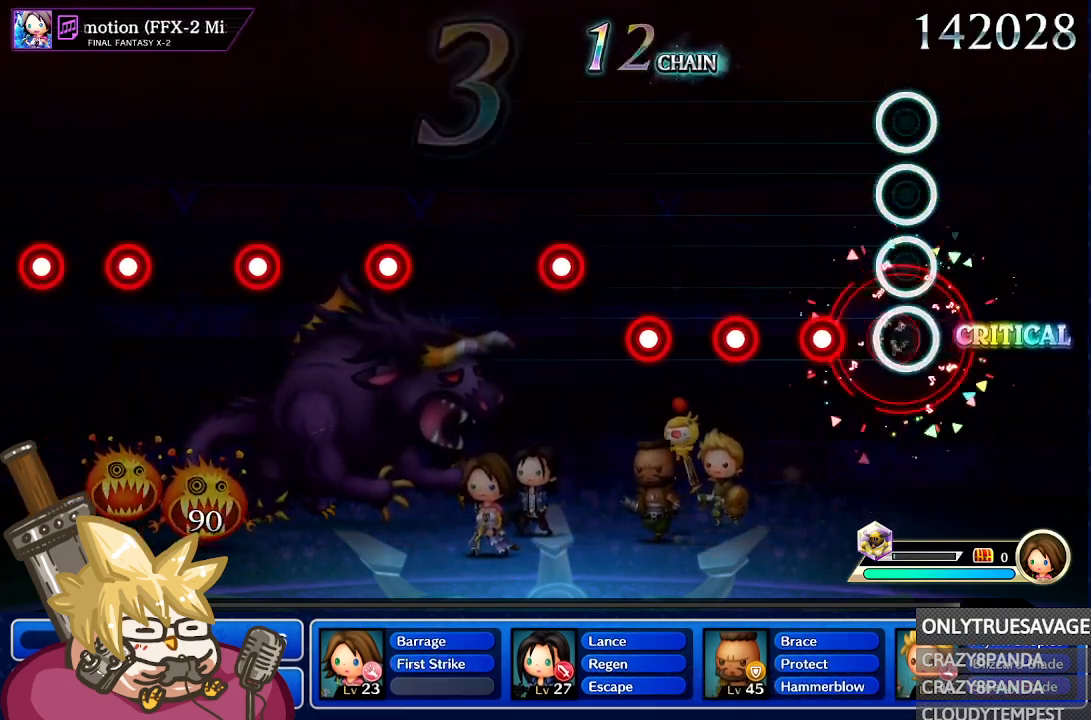
{"dt_ms": 500, "buttons": ["A"], "left_stick": "center", "right_stick": "center", "events": [[83, "A", "up"], [233, "A", "down"], [350, "A", "up"], [467, "A", "down"]]}
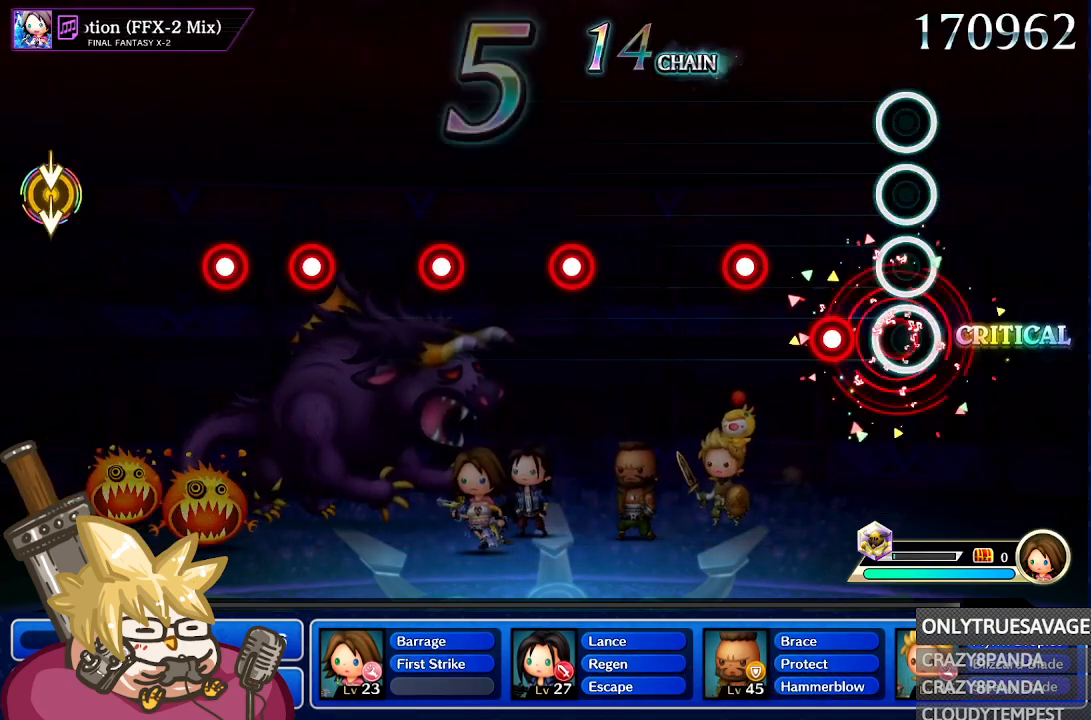
{"dt_ms": 500, "buttons": ["A"], "left_stick": "center", "right_stick": "center", "events": [[83, "A", "up"], [217, "A", "down"], [333, "A", "up"], [450, "A", "down"]]}
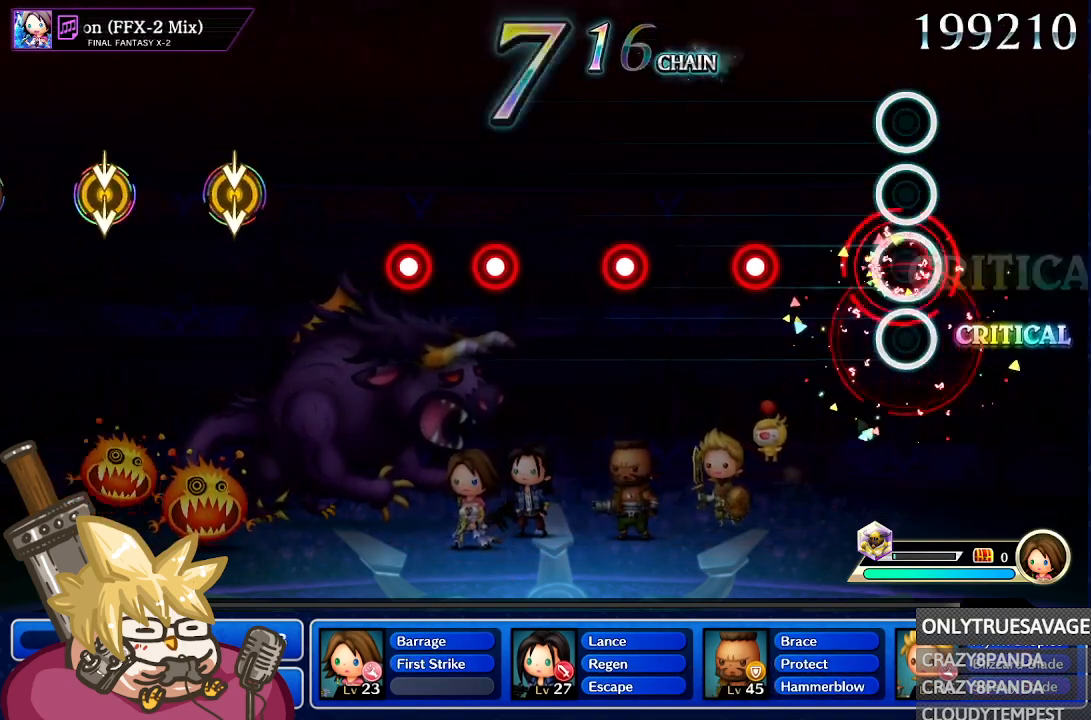
{"dt_ms": 500, "buttons": [], "left_stick": "center", "right_stick": "center", "events": [[33, "A", "up"], [333, "A", "down"], [450, "A", "up"]]}
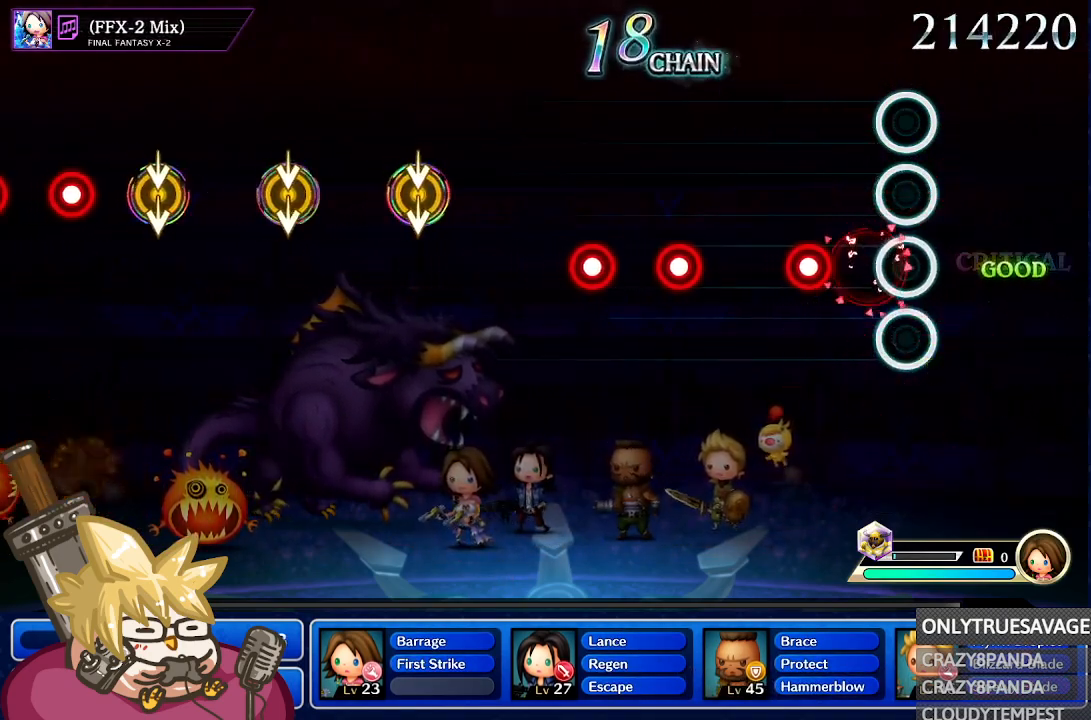
{"dt_ms": 500, "buttons": [], "left_stick": "center", "right_stick": "center", "events": [[183, "A", "down"], [317, "A", "up"]]}
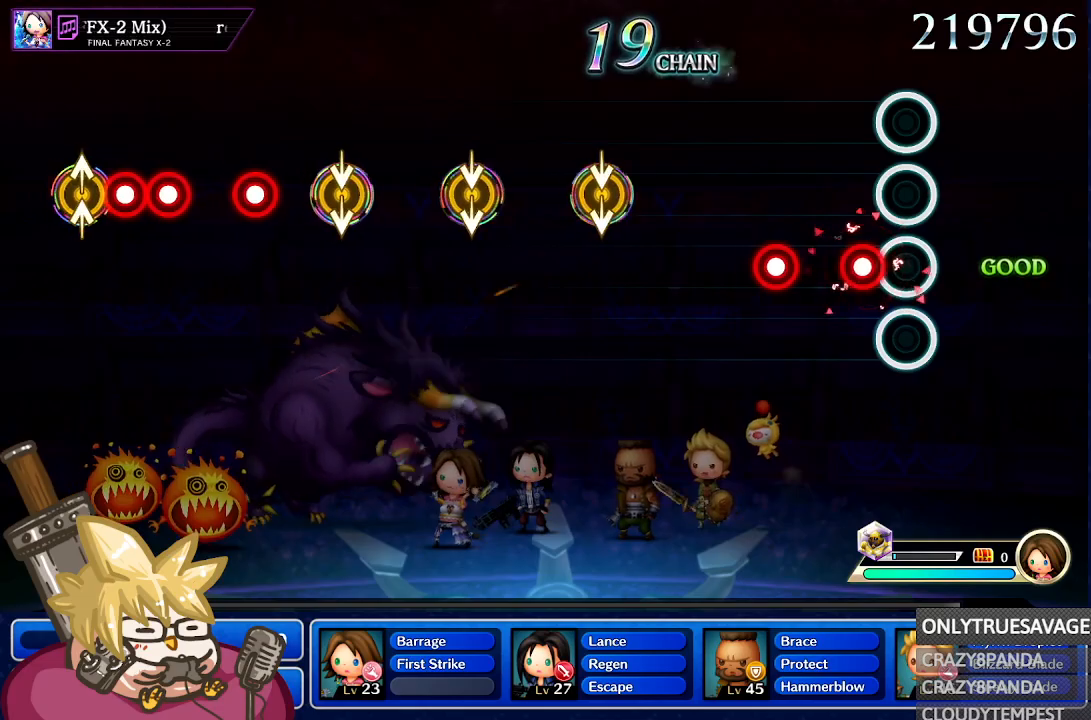
{"dt_ms": 500, "buttons": [], "left_stick": "center", "right_stick": "center", "events": [[33, "A", "down"], [183, "A", "up"], [367, "A", "down"], [483, "A", "up"]]}
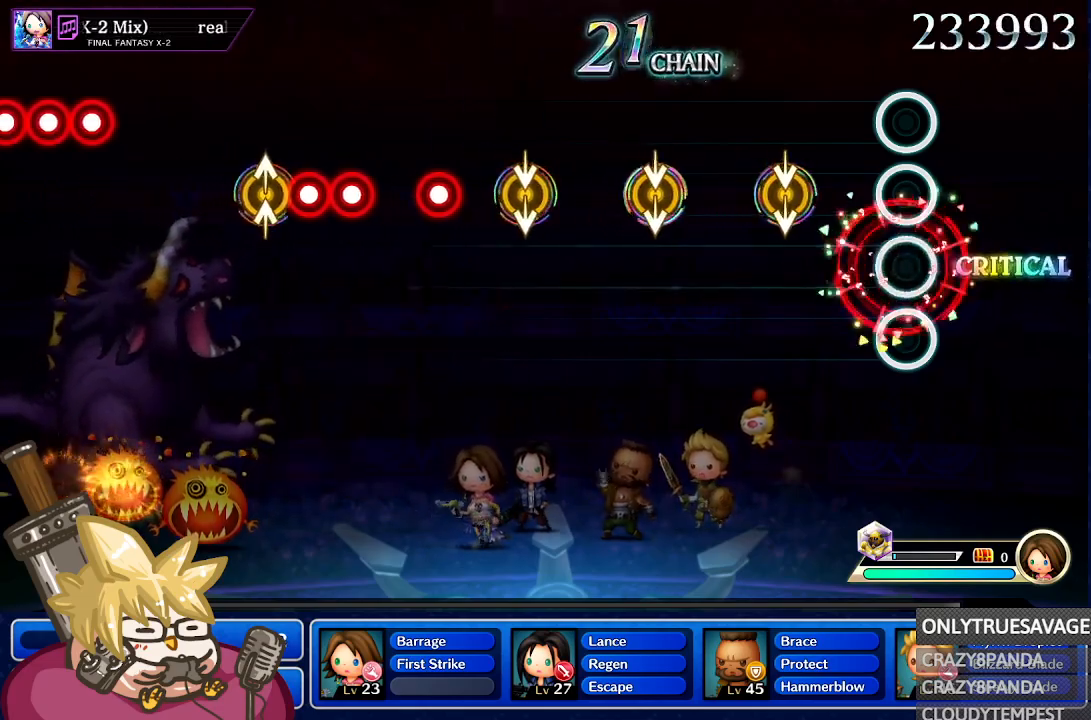
{"dt_ms": 500, "buttons": [], "left_stick": "center", "right_stick": "center", "events": [[283, "right_stick", "down"], [433, "right_stick", "center"]]}
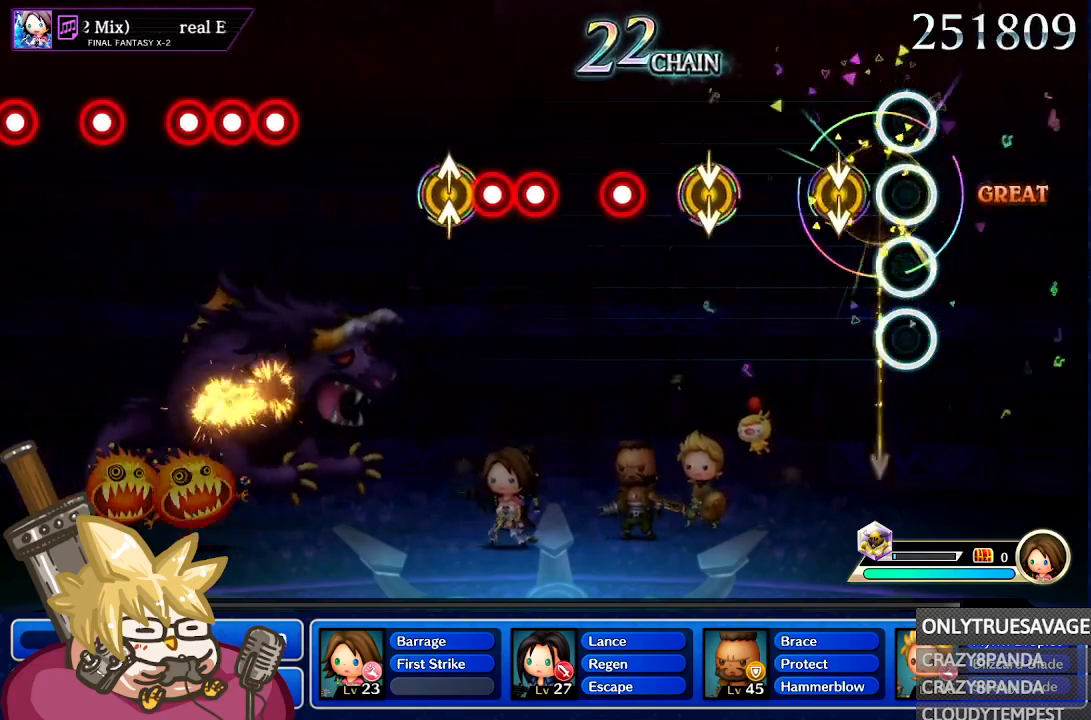
{"dt_ms": 500, "buttons": [], "left_stick": "center", "right_stick": "down", "events": [[200, "right_stick", "down"], [333, "right_stick", "center"], [500, "right_stick", "down"]]}
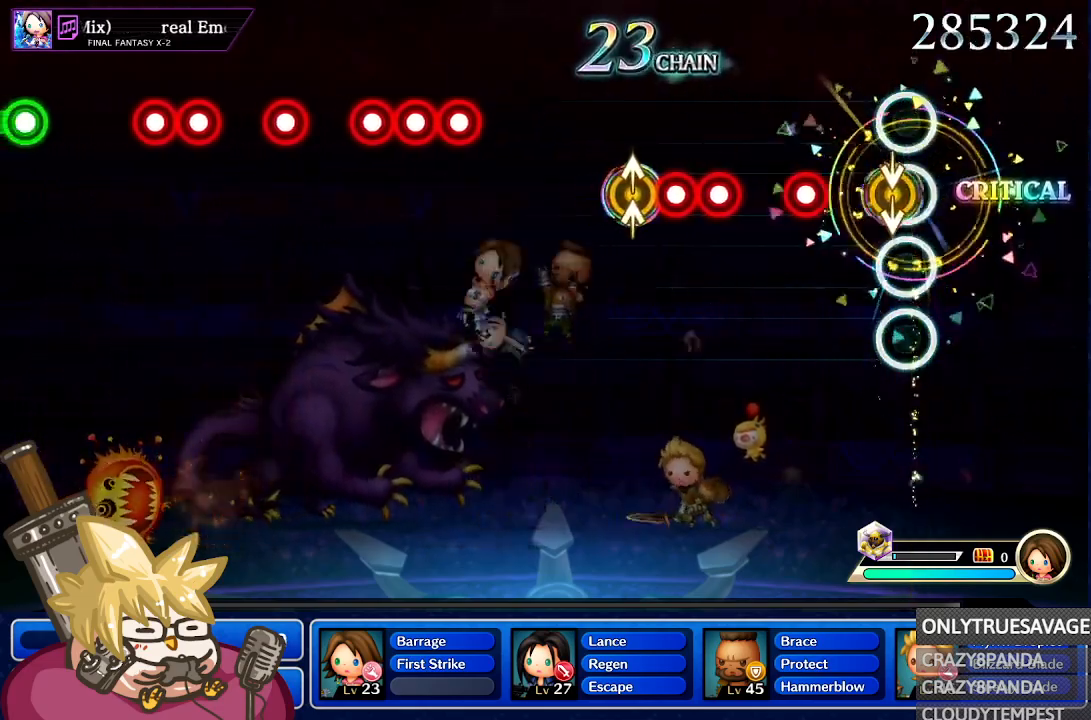
{"dt_ms": 500, "buttons": ["A"], "left_stick": "center", "right_stick": "center"}
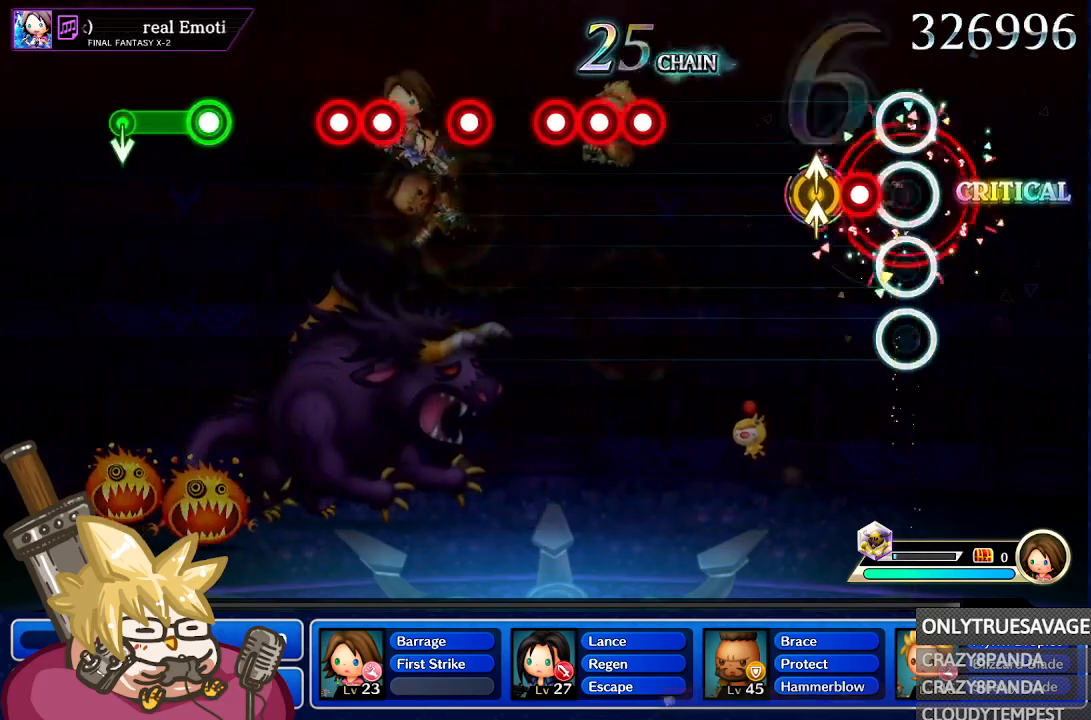
{"dt_ms": 500, "buttons": [], "left_stick": "center", "right_stick": "center"}
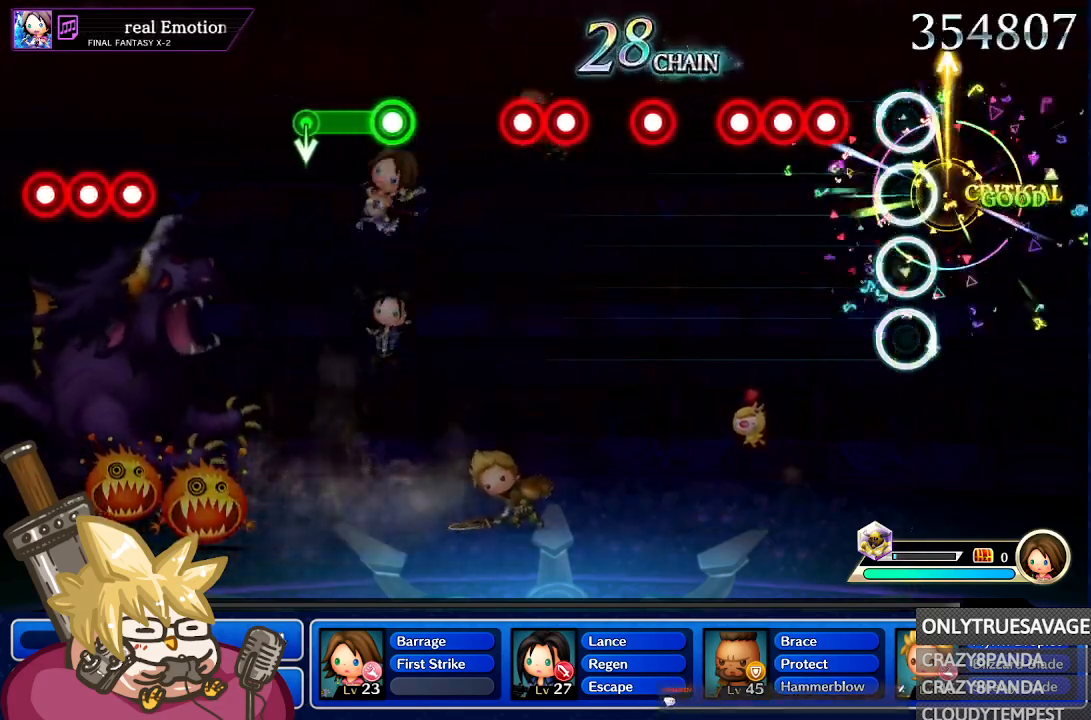
{"dt_ms": 500, "buttons": [], "left_stick": "center", "right_stick": "center", "events": [[167, "A", "down"], [283, "A", "up"], [367, "A", "down"], [467, "A", "up"]]}
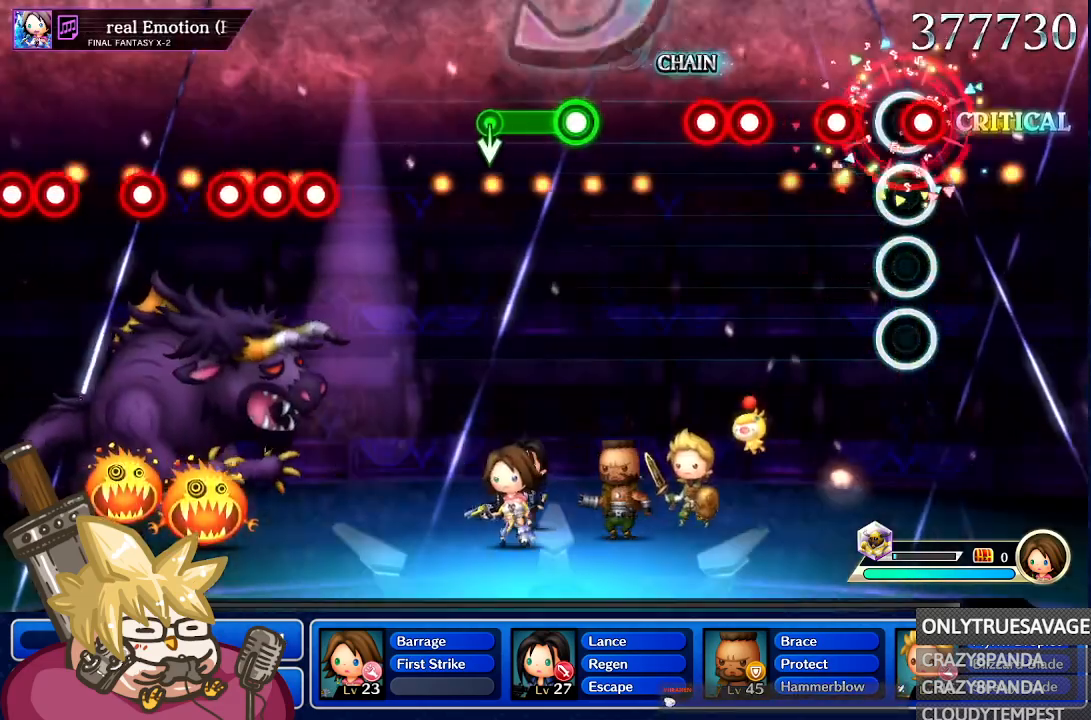
{"dt_ms": 500, "buttons": ["A"], "left_stick": "center", "right_stick": "center", "events": [[33, "A", "down"], [117, "A", "up"], [183, "A", "down"], [283, "A", "up"], [417, "A", "down"]]}
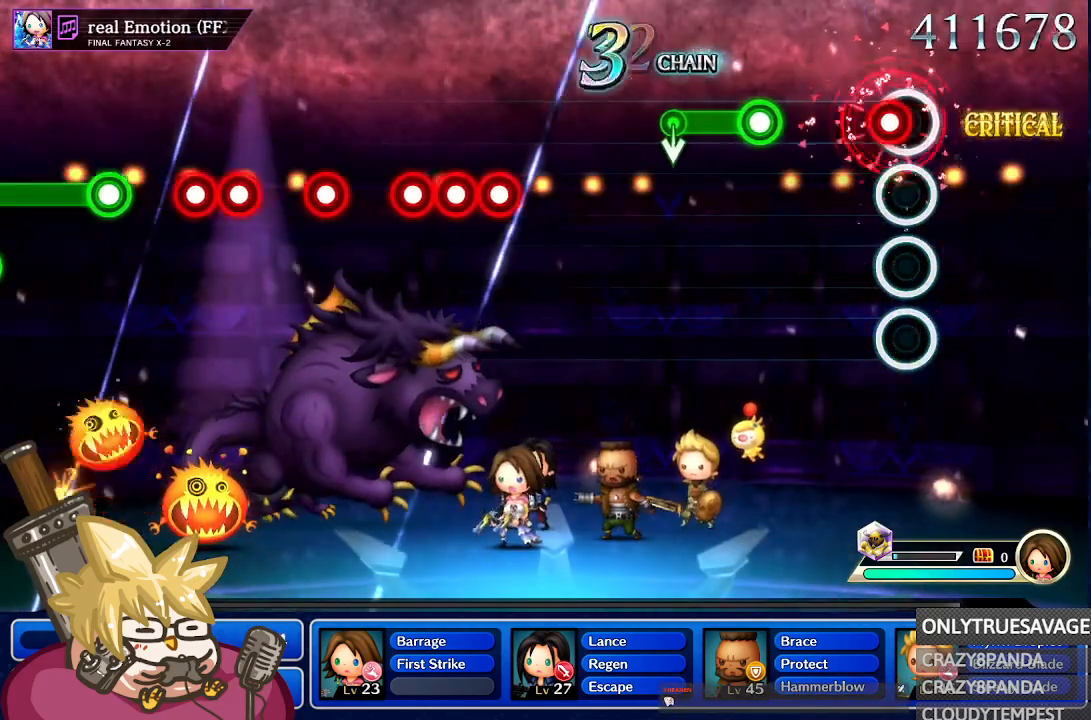
{"dt_ms": 500, "buttons": ["A"], "left_stick": "center", "right_stick": "center", "events": [[17, "A", "up"], [83, "A", "down"], [167, "A", "up"], [333, "A", "down"]]}
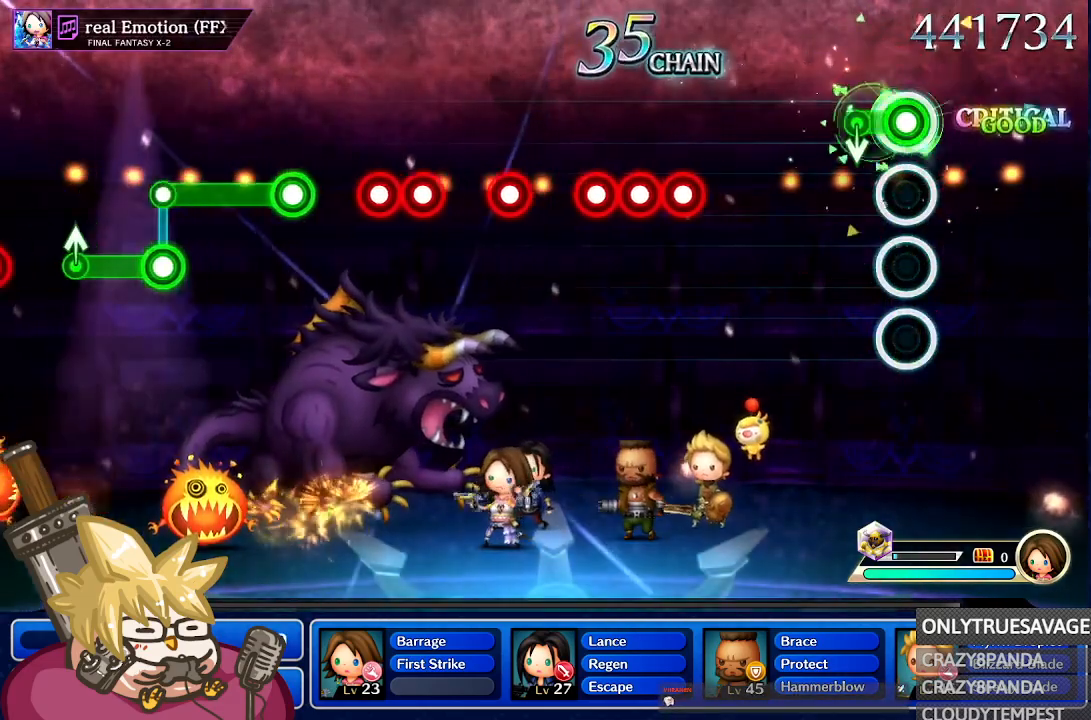
{"dt_ms": 1000, "buttons": [], "left_stick": "center", "right_stick": "center", "events": [[150, "left_stick", "down"], [267, "A", "up"], [283, "left_stick", "center"], [533, "A", "down"], [650, "A", "up"], [733, "A", "down"], [833, "A", "up"], [900, "A", "down"], [983, "A", "up"]]}
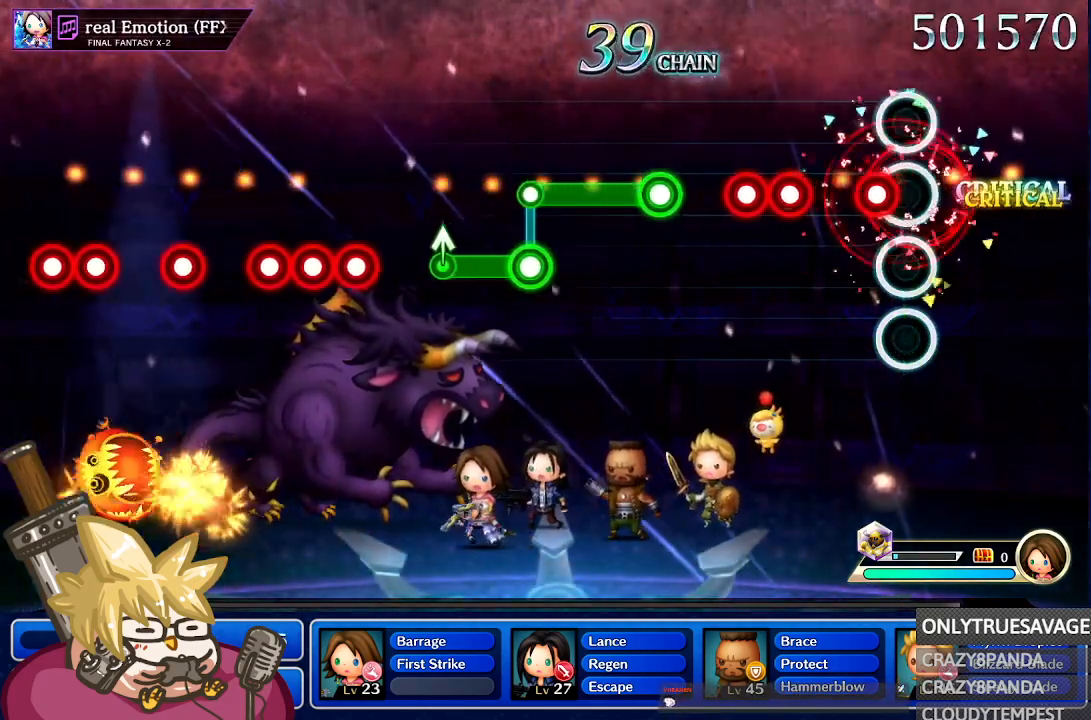
{"dt_ms": 500, "buttons": [], "left_stick": "center", "right_stick": "center", "events": [[83, "A", "down"], [150, "A", "up"], [233, "A", "down"], [283, "A", "up"], [383, "A", "down"], [483, "A", "up"]]}
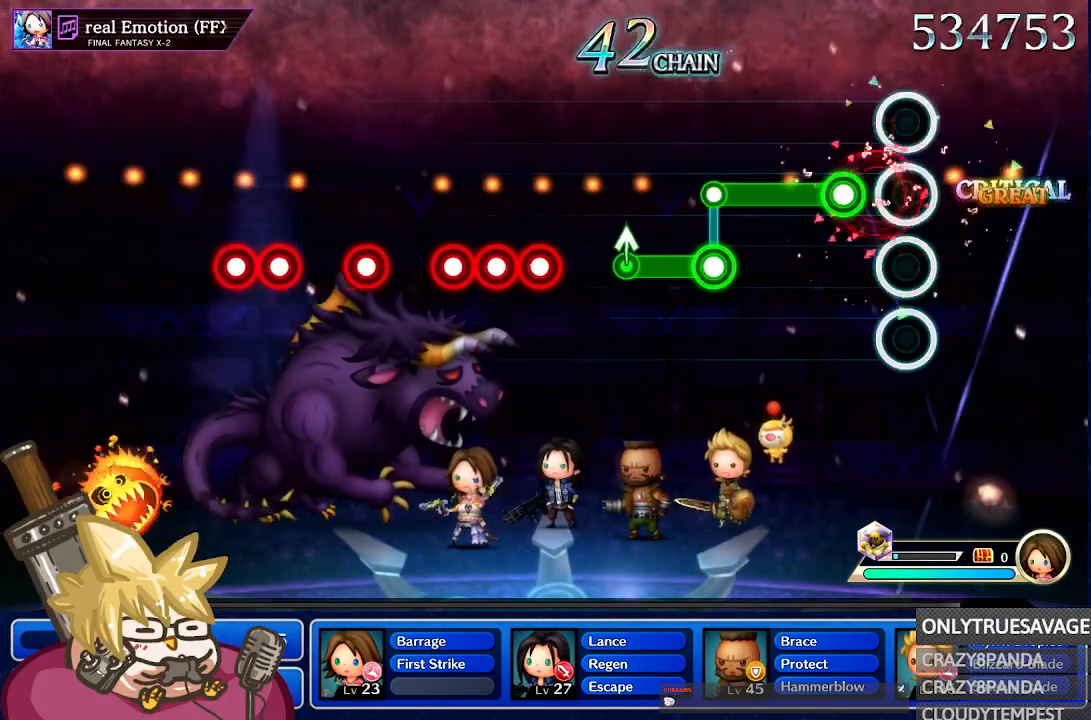
{"dt_ms": 500, "buttons": ["A"], "left_stick": "center", "right_stick": "center", "events": [[67, "A", "down"]]}
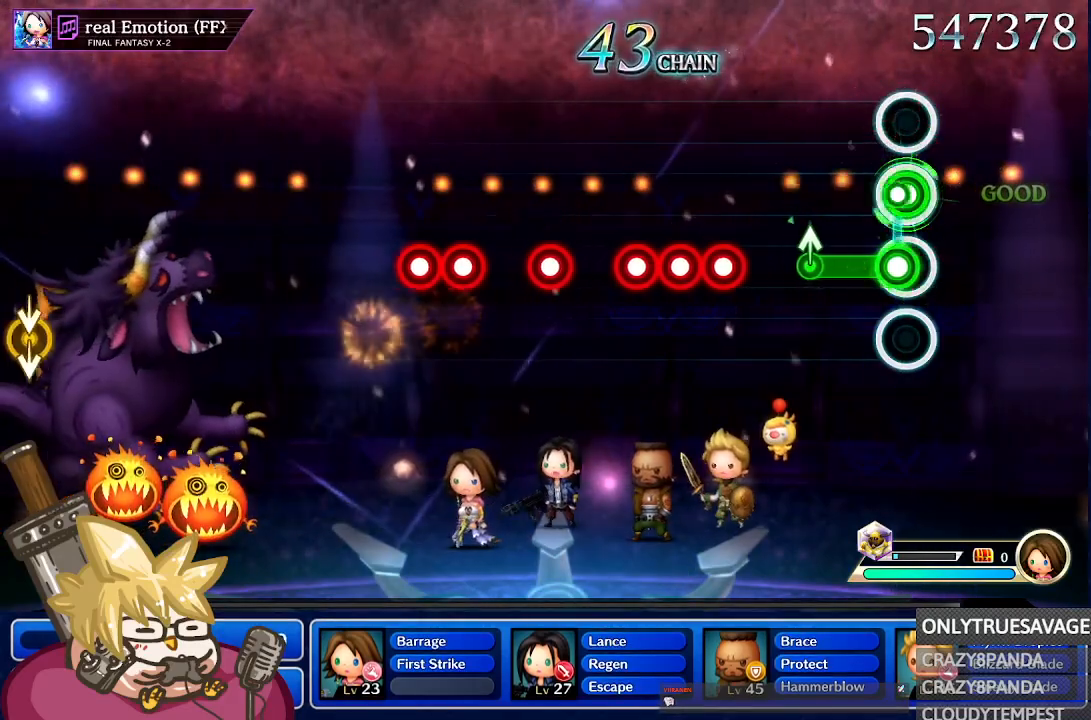
{"dt_ms": 1000, "buttons": ["A"], "left_stick": "center", "right_stick": "center", "events": [[33, "A", "up"], [33, "L1", "down"], [467, "L1", "up"], [583, "A", "down"], [683, "A", "up"], [750, "A", "down"], [850, "A", "up"], [917, "A", "down"]]}
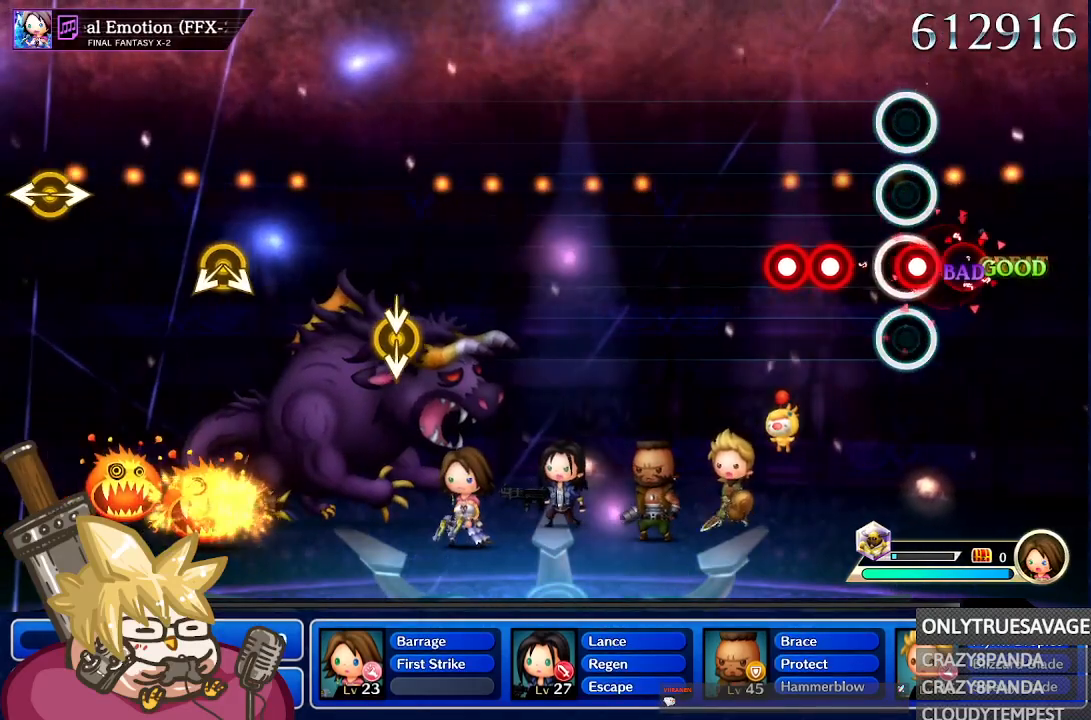
{"dt_ms": 500, "buttons": ["A"], "left_stick": "center", "right_stick": "center", "events": [[17, "A", "up"], [83, "A", "down"], [167, "A", "up"], [283, "A", "down"], [383, "A", "up"], [433, "A", "down"]]}
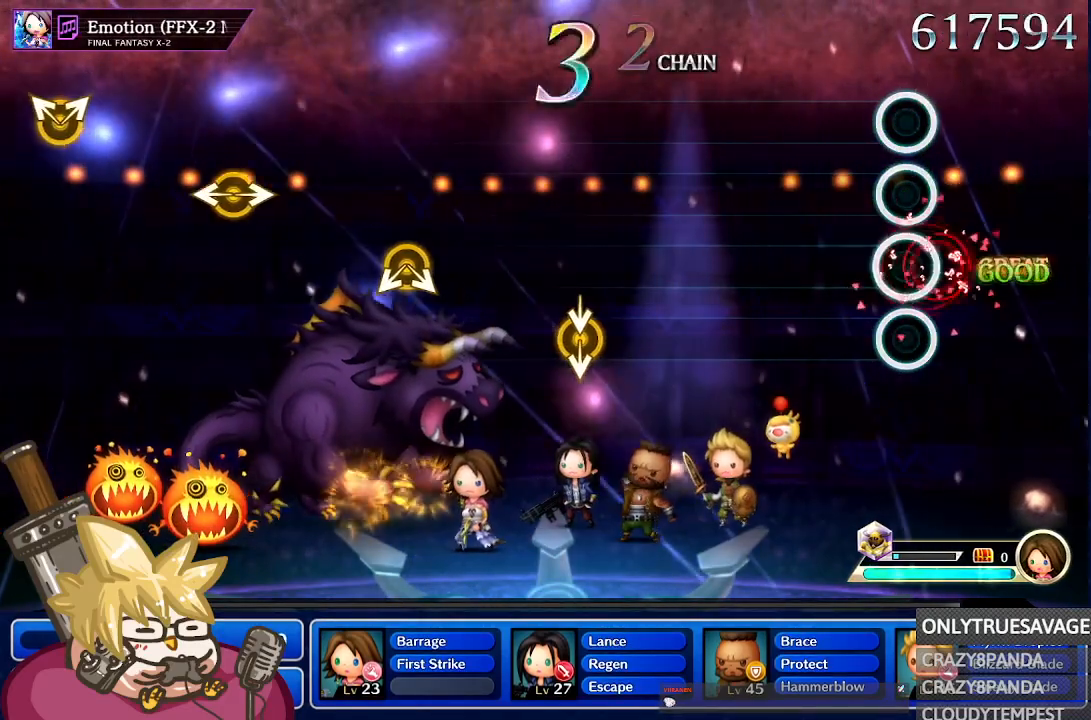
{"dt_ms": 500, "buttons": [], "left_stick": "center", "right_stick": "center", "events": [[33, "A", "up"]]}
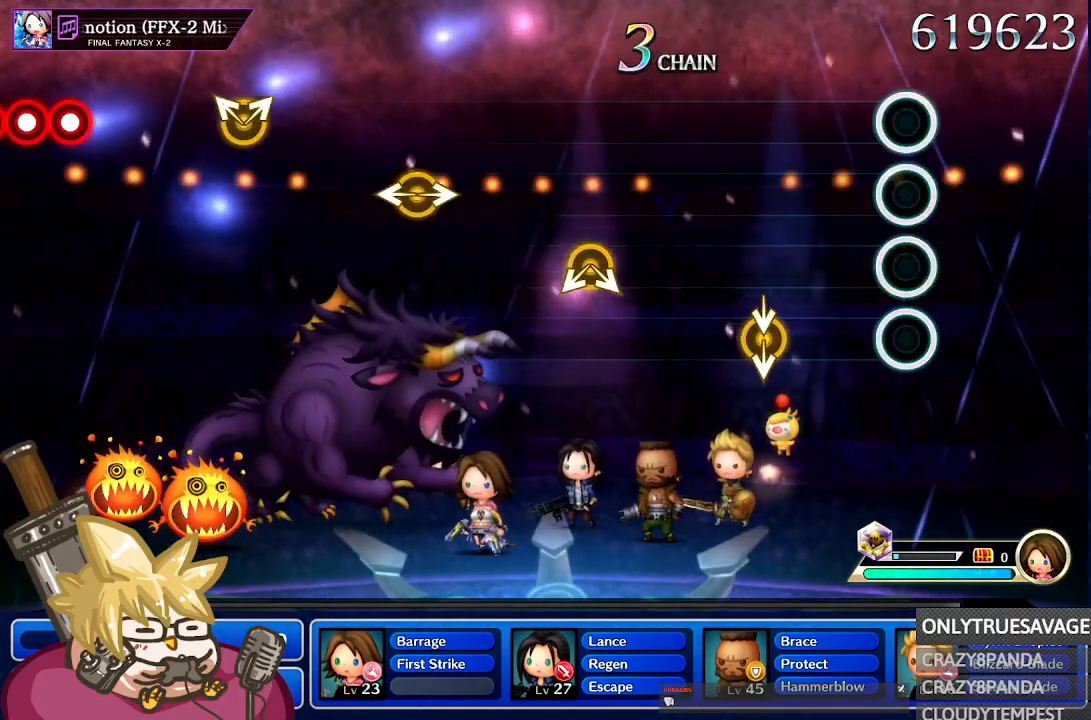
{"dt_ms": 1000, "buttons": [], "left_stick": "down-left", "right_stick": "center", "events": [[350, "right_stick", "down"], [517, "right_stick", "center"], [833, "left_stick", "down-left"], [850, "right_stick", "right"], [983, "right_stick", "center"]]}
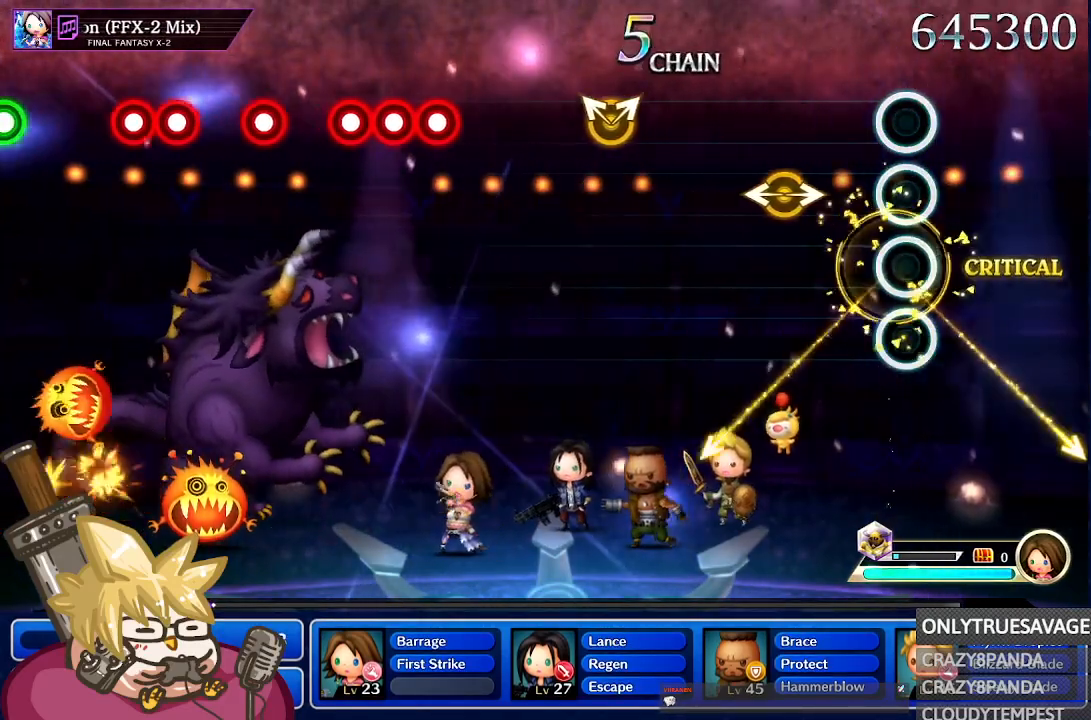
{"dt_ms": 500, "buttons": [], "left_stick": "center", "right_stick": "center", "events": [[17, "left_stick", "center"], [283, "right_stick", "right"], [433, "right_stick", "center"]]}
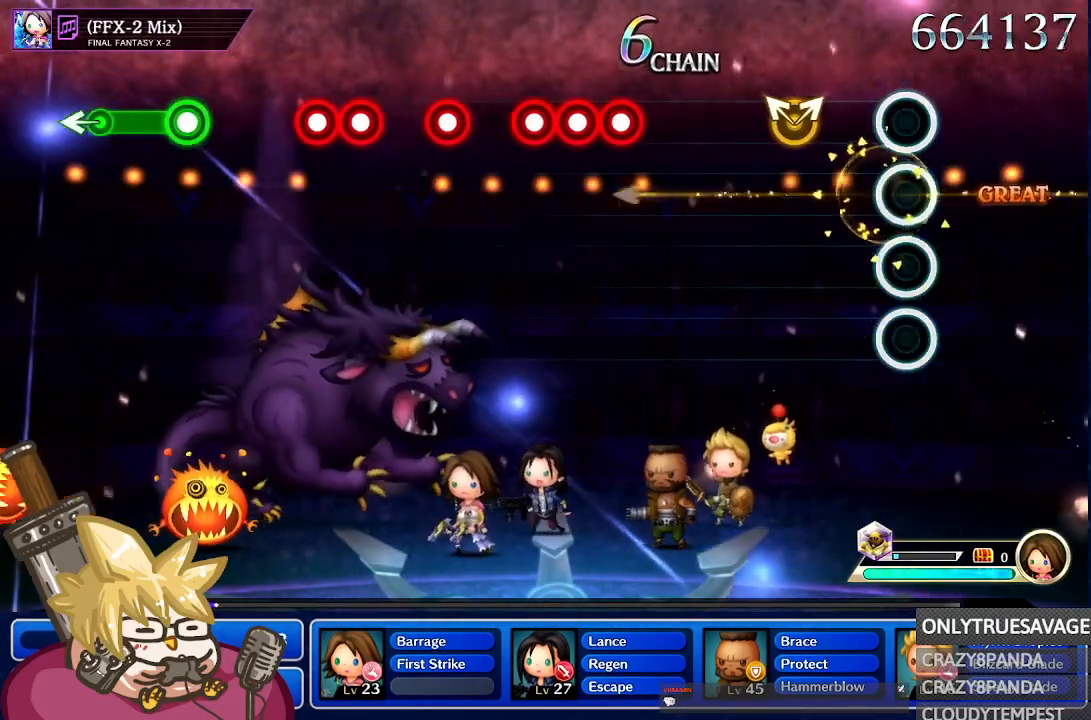
{"dt_ms": 500, "buttons": [], "left_stick": "center", "right_stick": "center", "events": [[283, "Y", "down"], [283, "right_stick", "up"], [300, "left_stick", "up-left"], [417, "left_stick", "center"], [433, "Y", "up"], [433, "right_stick", "center"]]}
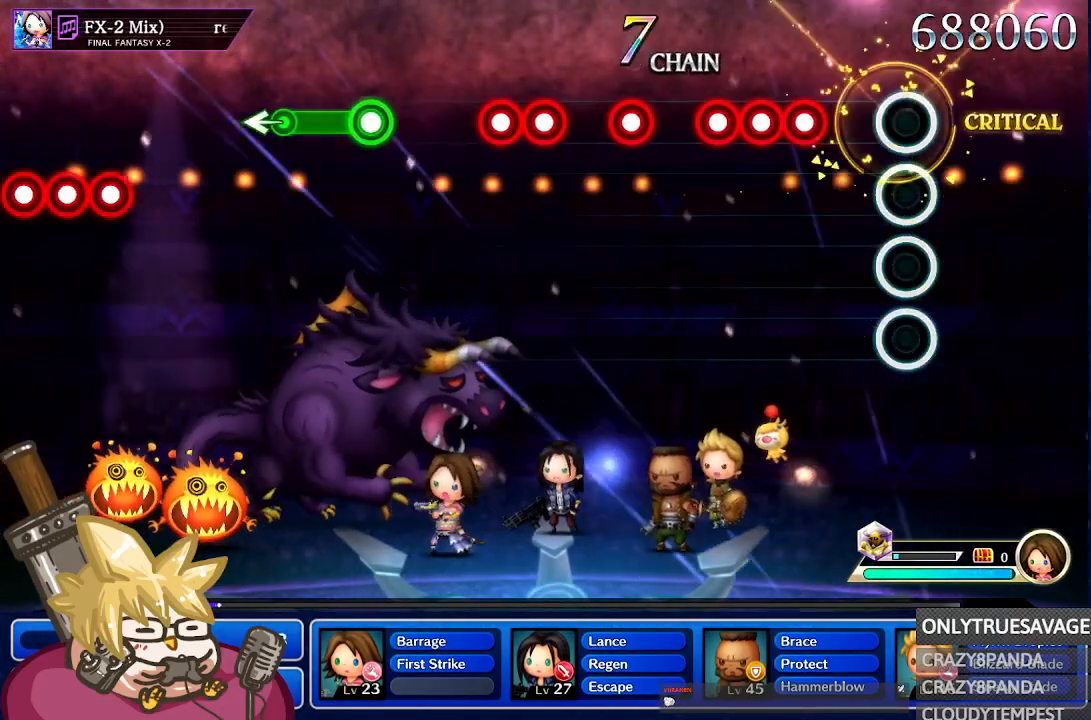
{"dt_ms": 500, "buttons": [], "left_stick": "center", "right_stick": "center", "events": [[333, "A", "down"], [450, "A", "up"]]}
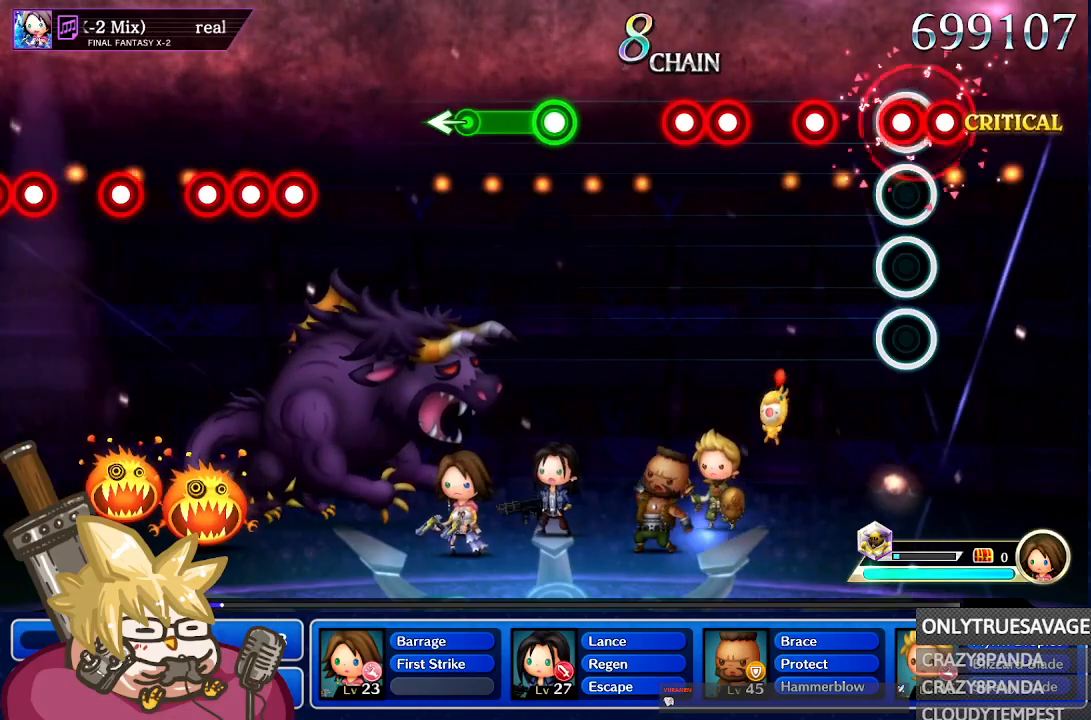
{"dt_ms": 500, "buttons": ["A"], "left_stick": "center", "right_stick": "center", "events": [[17, "A", "down"], [117, "A", "up"], [183, "A", "down"], [267, "A", "up"], [433, "A", "down"]]}
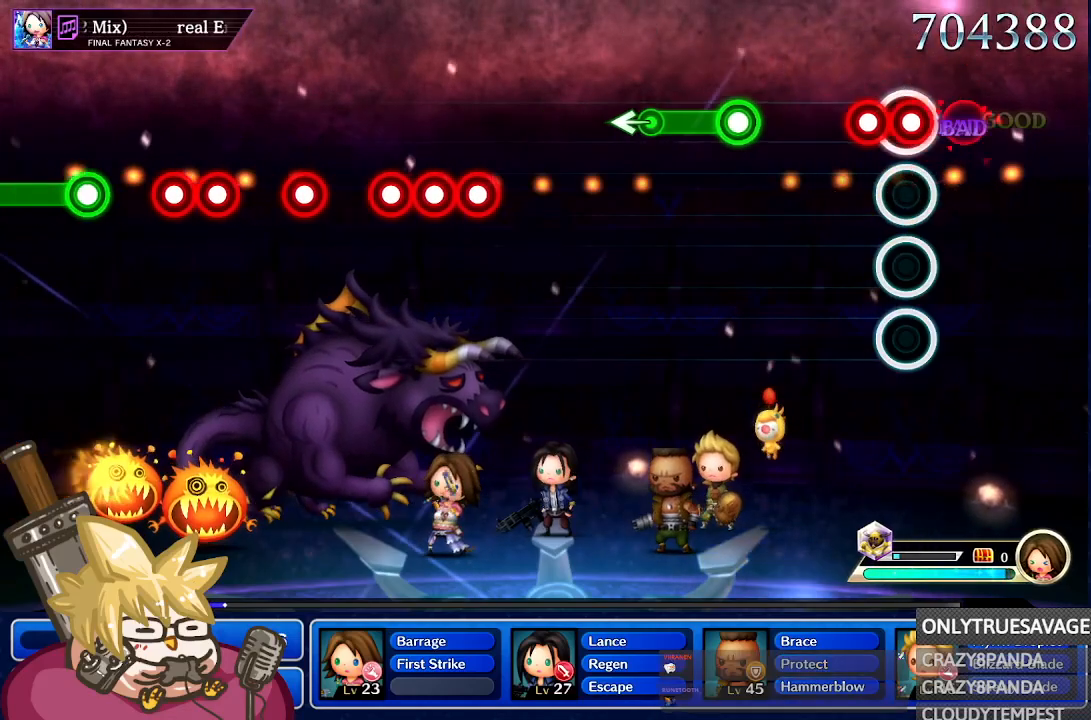
{"dt_ms": 500, "buttons": ["A"], "left_stick": "center", "right_stick": "center", "events": [[33, "A", "up"], [100, "A", "down"], [183, "A", "up"], [433, "A", "down"]]}
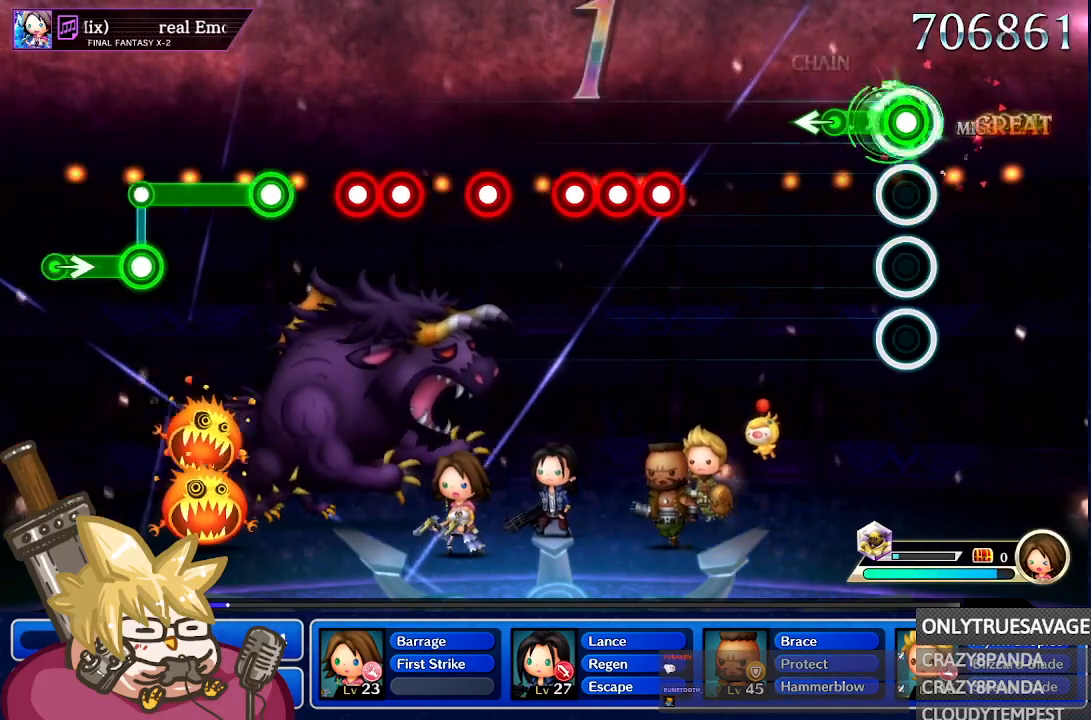
{"dt_ms": 1000, "buttons": ["A"], "left_stick": "center", "right_stick": "center", "events": [[233, "left_stick", "left"], [333, "A", "up"], [383, "left_stick", "center"], [583, "A", "down"], [700, "A", "up"], [767, "A", "down"], [850, "A", "up"], [933, "A", "down"]]}